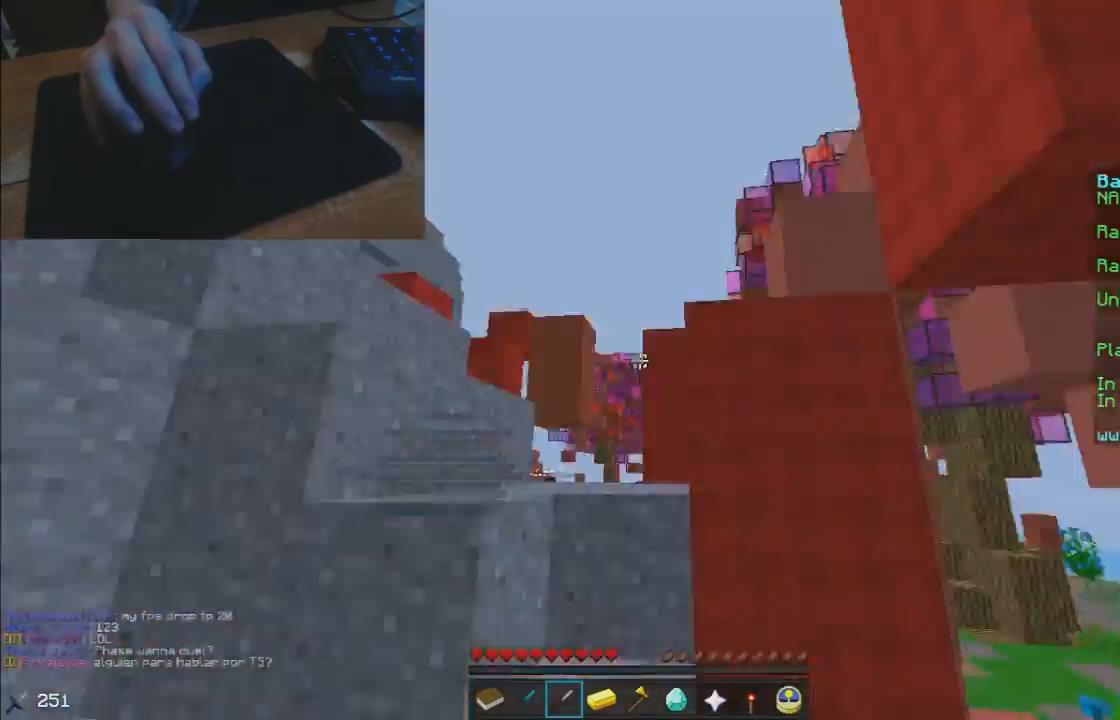
Gameplay with keyboard and mouse; each line is a JSON object with the keys and mouse buttons held at the frame after it. "events" lists presses ("down") and releases ("up") of "a", "d", "s", "w", "mouse_left" and "mouse_right" between this image and that frame as [ms after this image, input, new state], when the widget could be followed in between. "mouse_left", "mouse_right" = the "left", "right" buttons of the "mouse" list. No other keys are recorded. Fast repeated clicks can show as one long hold. Mouse movement is not recorded.
{"keys": ["w"], "mouse": [], "events": []}
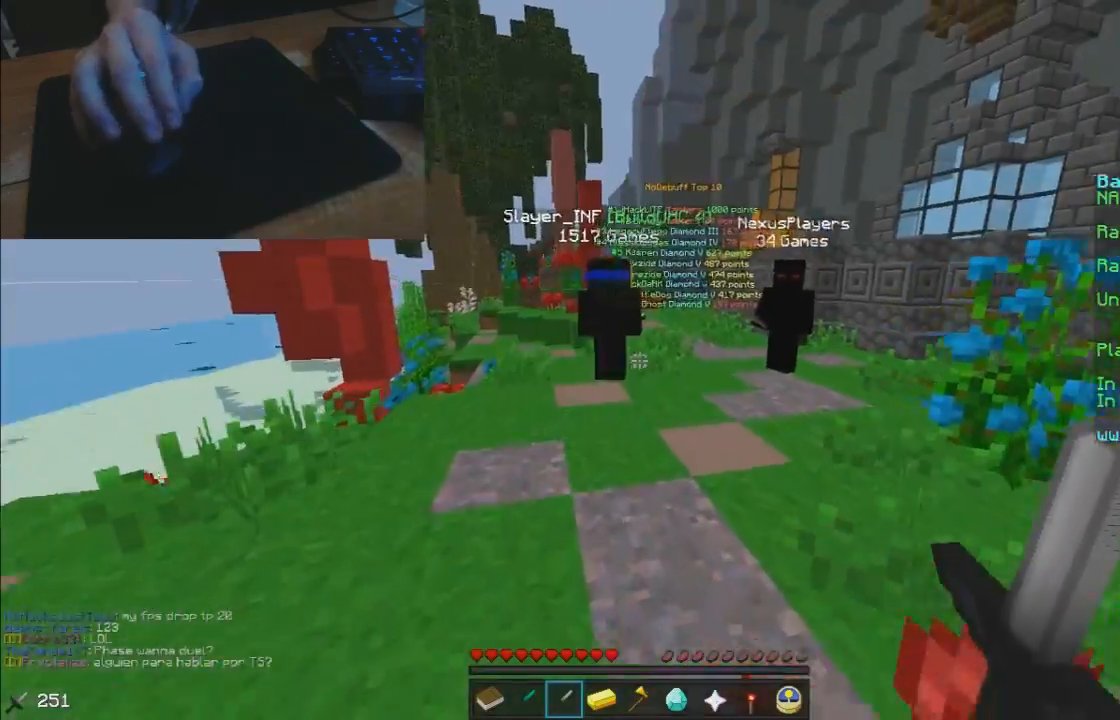
{"keys": ["w"], "mouse": [], "events": []}
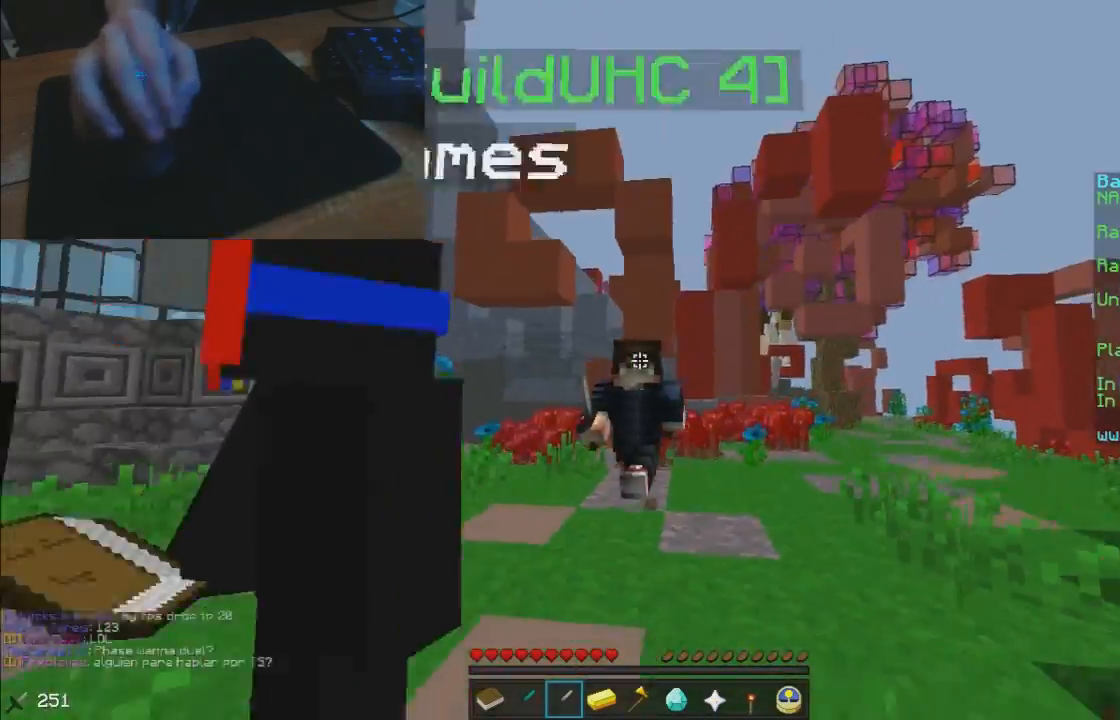
{"keys": ["w"], "mouse": [], "events": []}
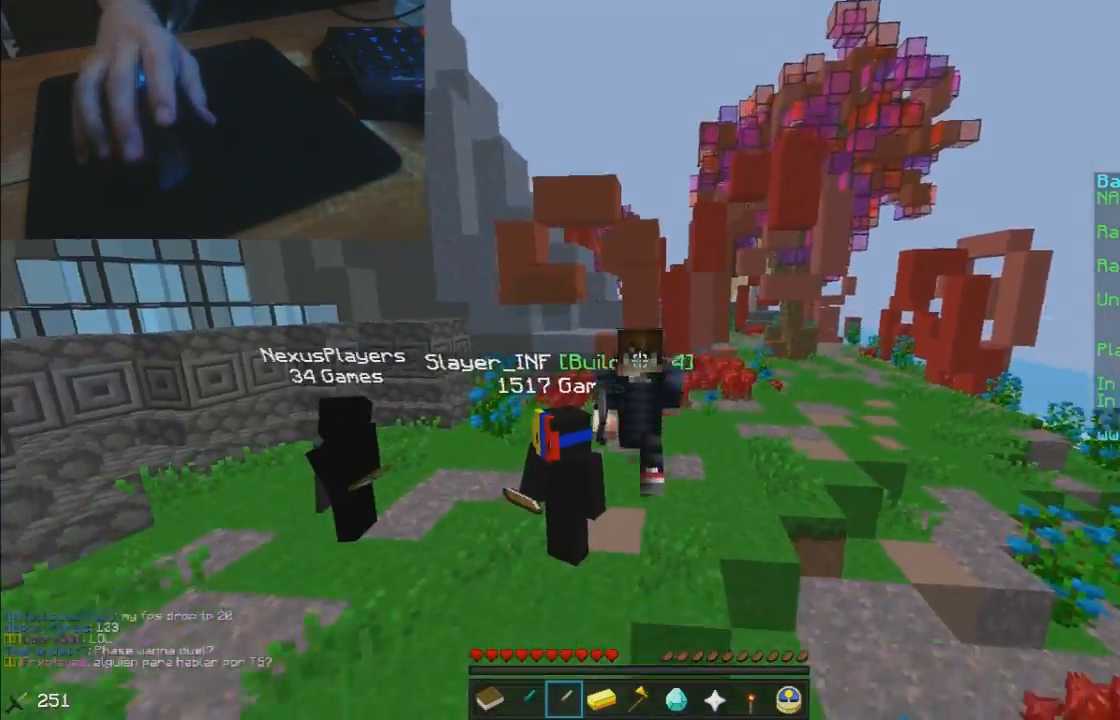
{"keys": ["w"], "mouse": ["left"], "events": [[350, "mouse_left", "down"], [400, "mouse_left", "up"], [500, "mouse_left", "down"]]}
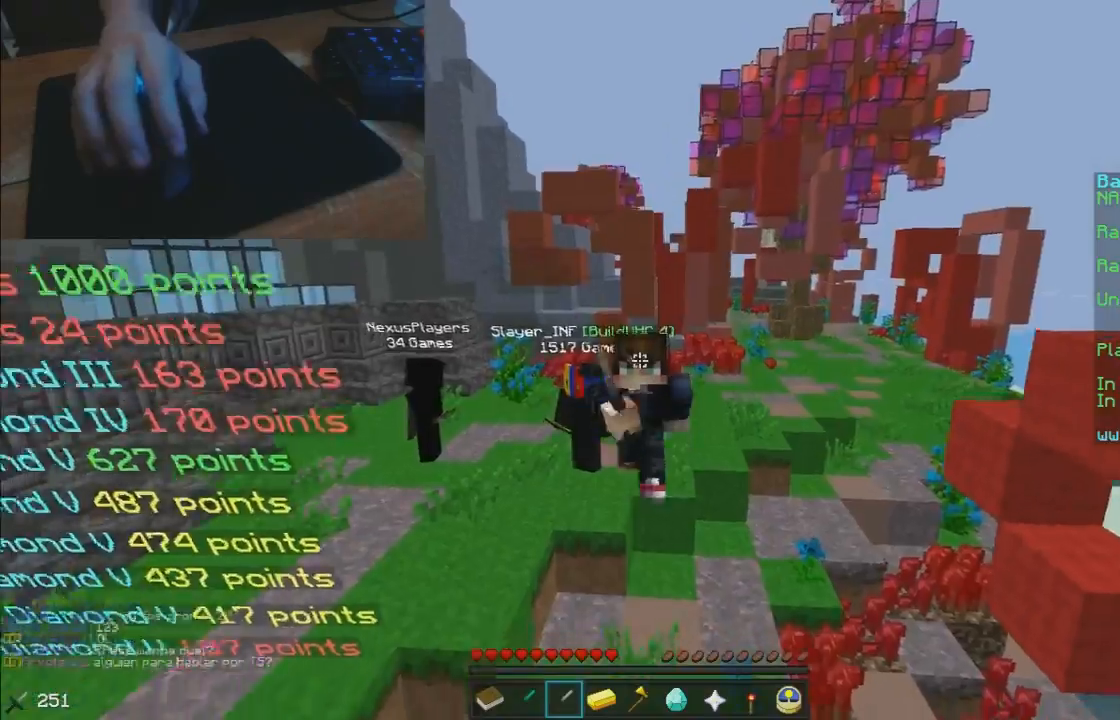
{"keys": ["w"], "mouse": [], "events": [[117, "mouse_left", "up"], [200, "mouse_left", "down"], [250, "mouse_left", "up"], [350, "mouse_left", "down"], [450, "mouse_left", "up"]]}
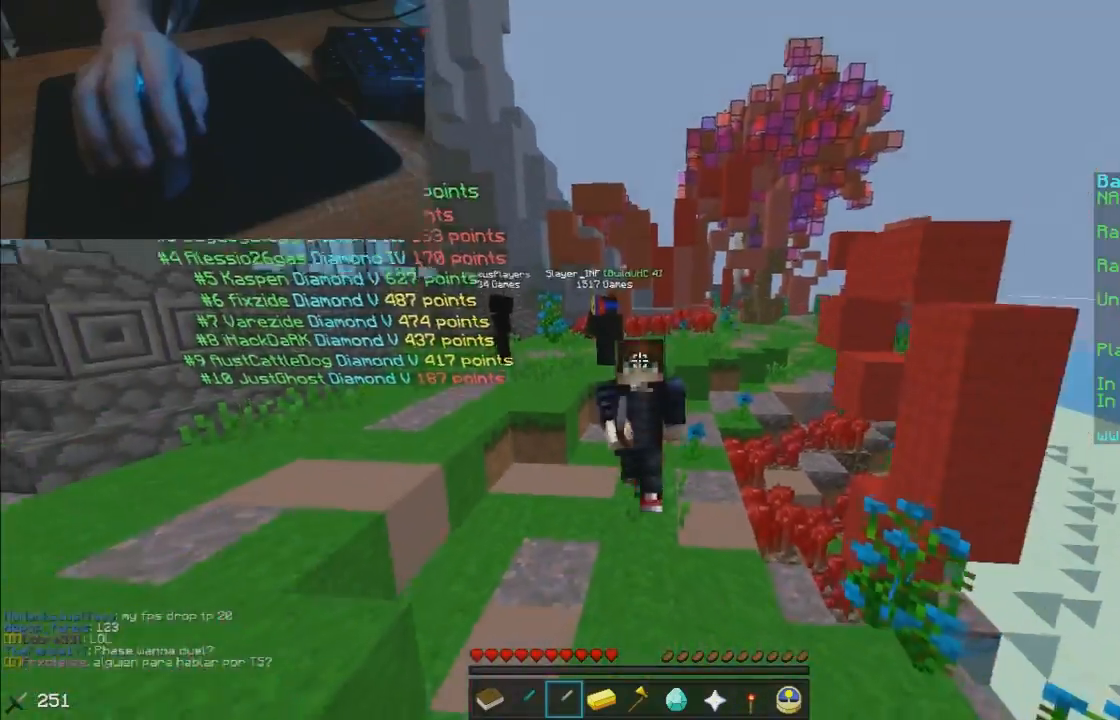
{"keys": ["w"], "mouse": [], "events": [[50, "mouse_left", "down"], [150, "mouse_left", "up"], [217, "mouse_left", "down"], [300, "mouse_left", "up"], [400, "mouse_left", "down"], [500, "mouse_left", "up"]]}
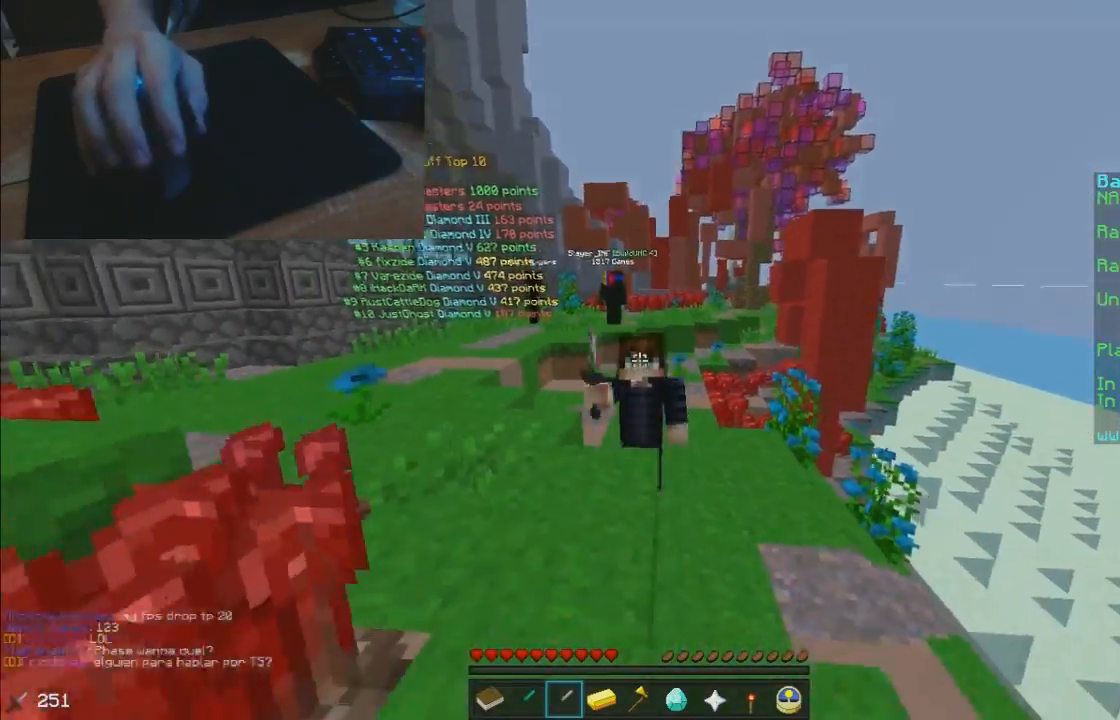
{"keys": [], "mouse": [], "events": [[100, "w", "up"]]}
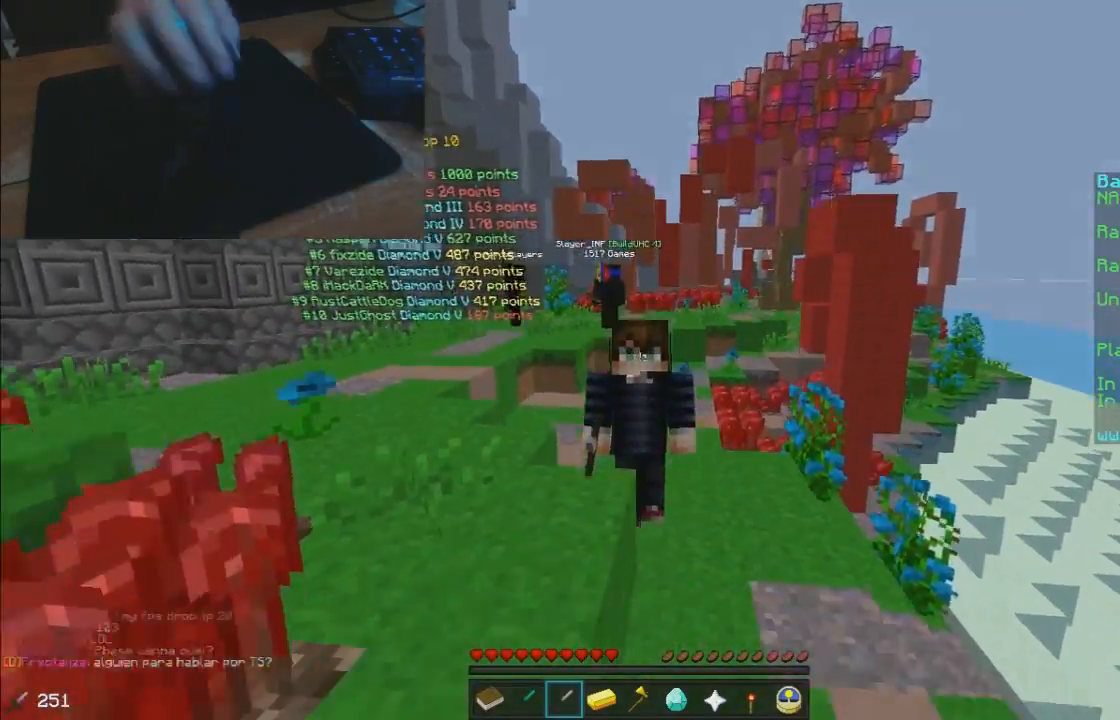
{"keys": [], "mouse": [], "events": []}
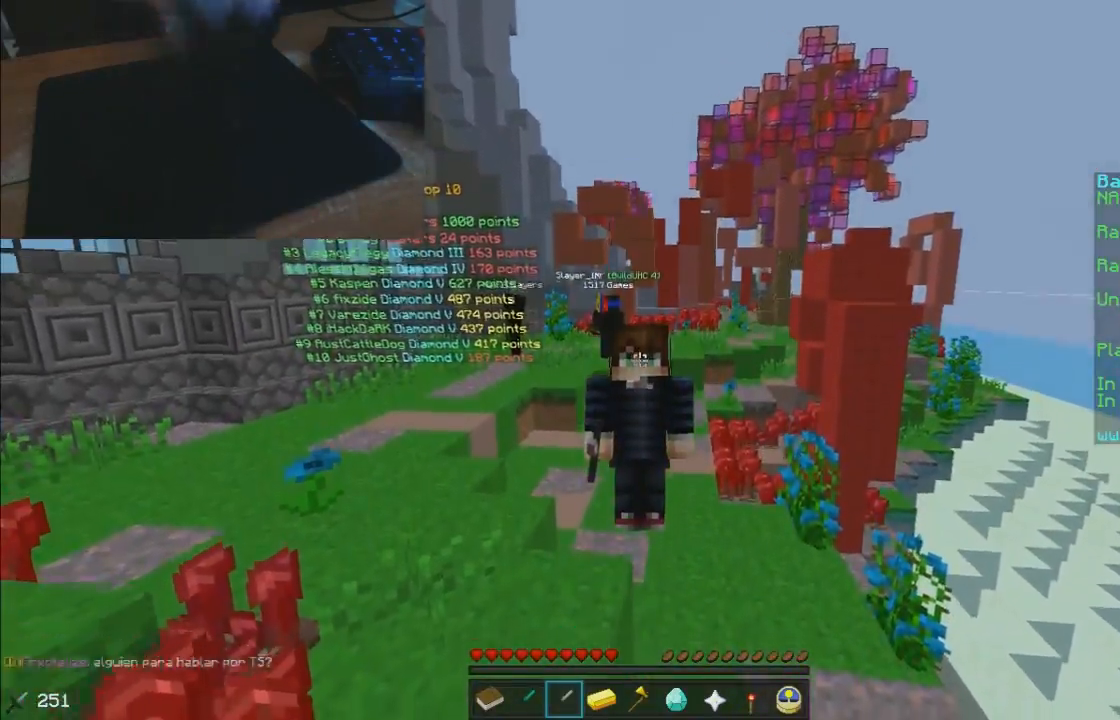
{"keys": ["w"], "mouse": [], "events": [[500, "w", "down"]]}
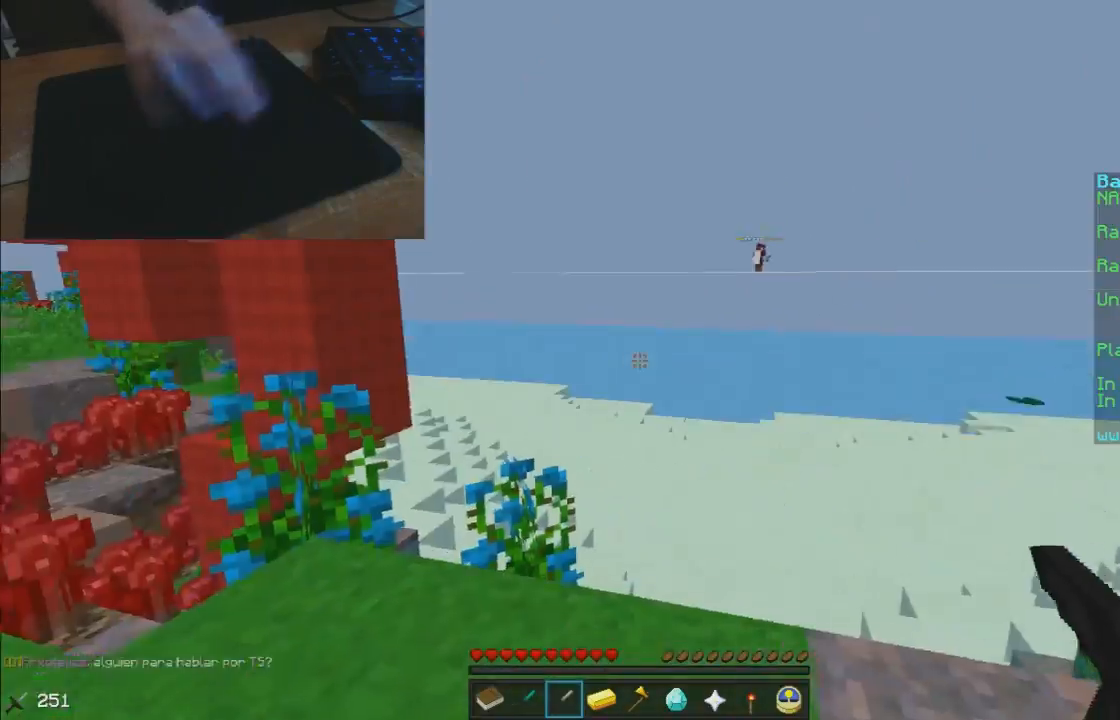
{"keys": ["w"], "mouse": [], "events": [[300, "a", "down"], [450, "a", "up"]]}
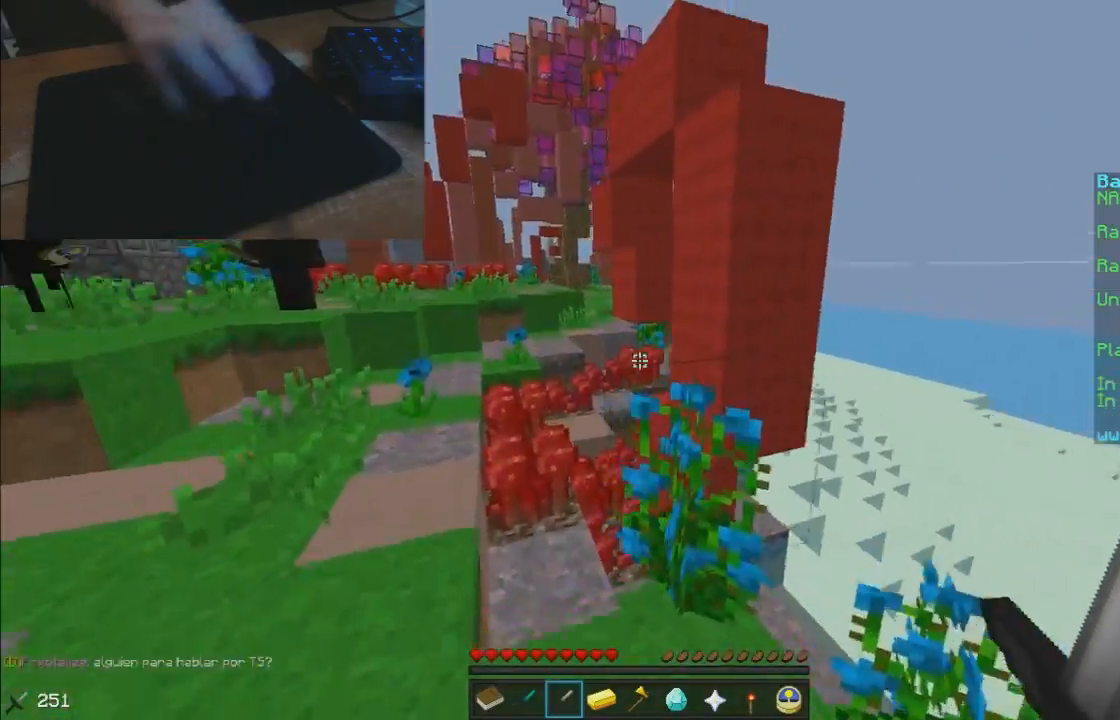
{"keys": ["w"], "mouse": [], "events": [[150, "a", "down"], [383, "a", "up"]]}
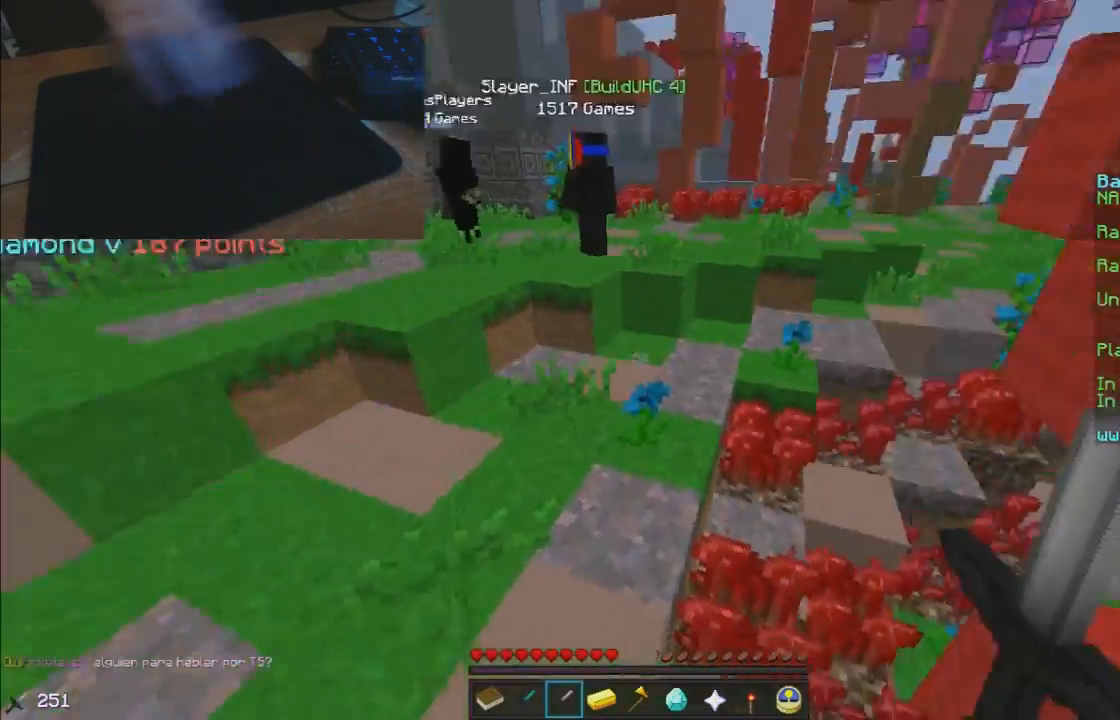
{"keys": ["a", "w"], "mouse": [], "events": [[400, "a", "down"]]}
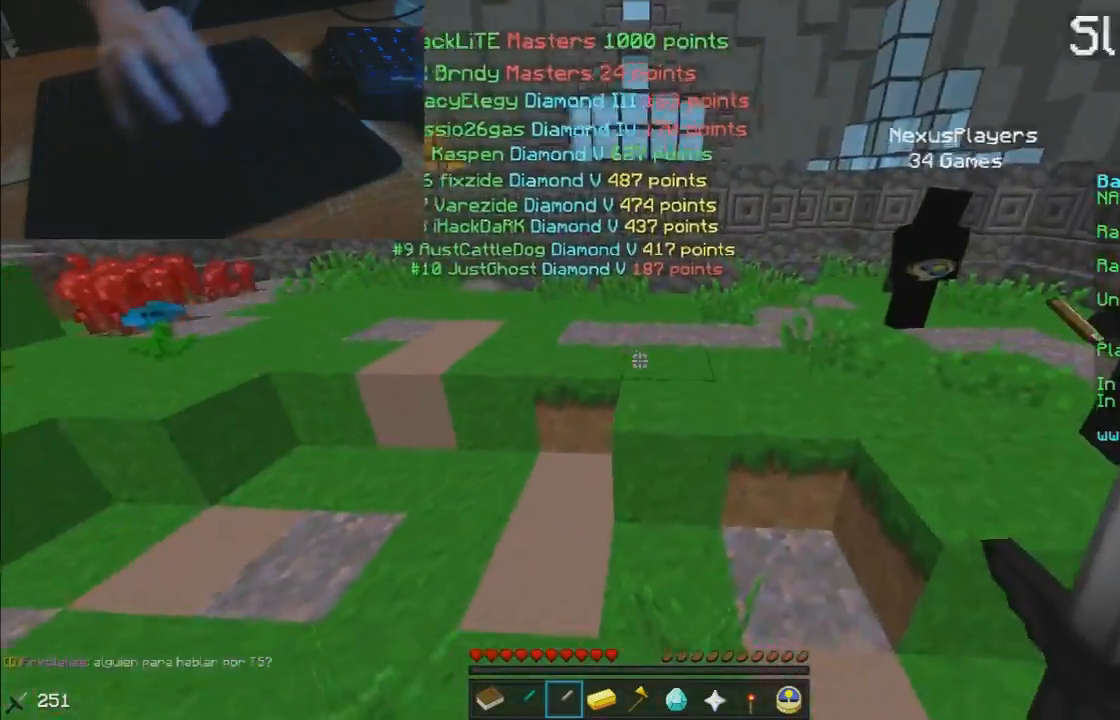
{"keys": ["d", "w"], "mouse": [], "events": [[133, "a", "up"], [400, "d", "down"]]}
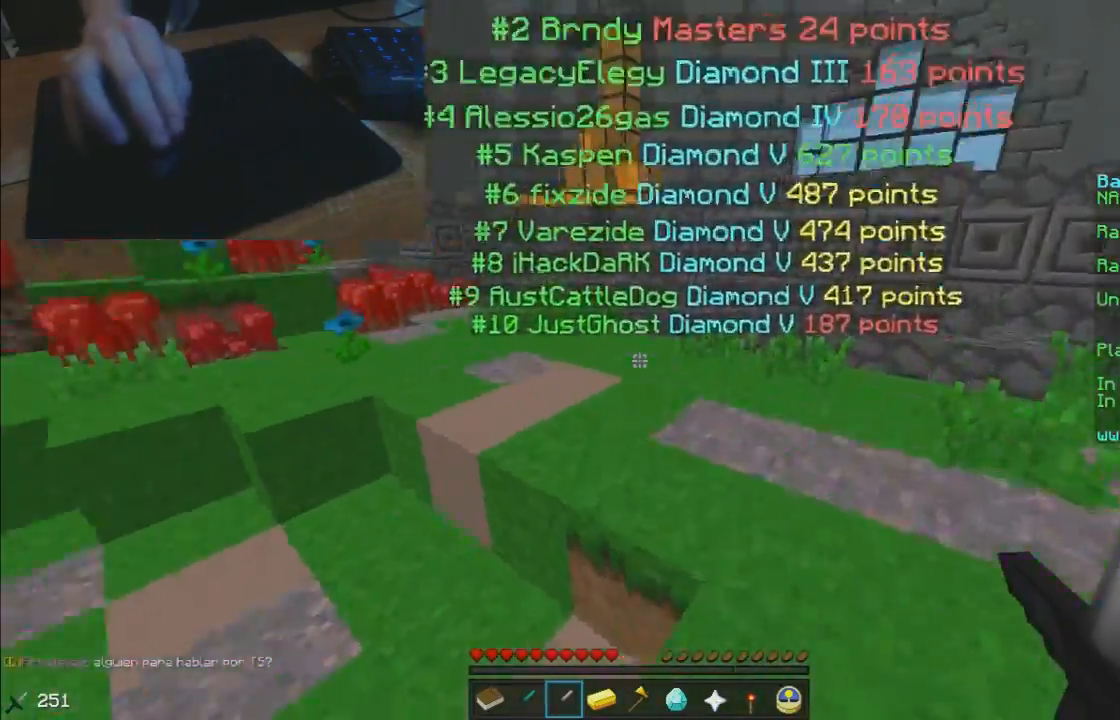
{"keys": ["w"], "mouse": [], "events": [[200, "d", "up"]]}
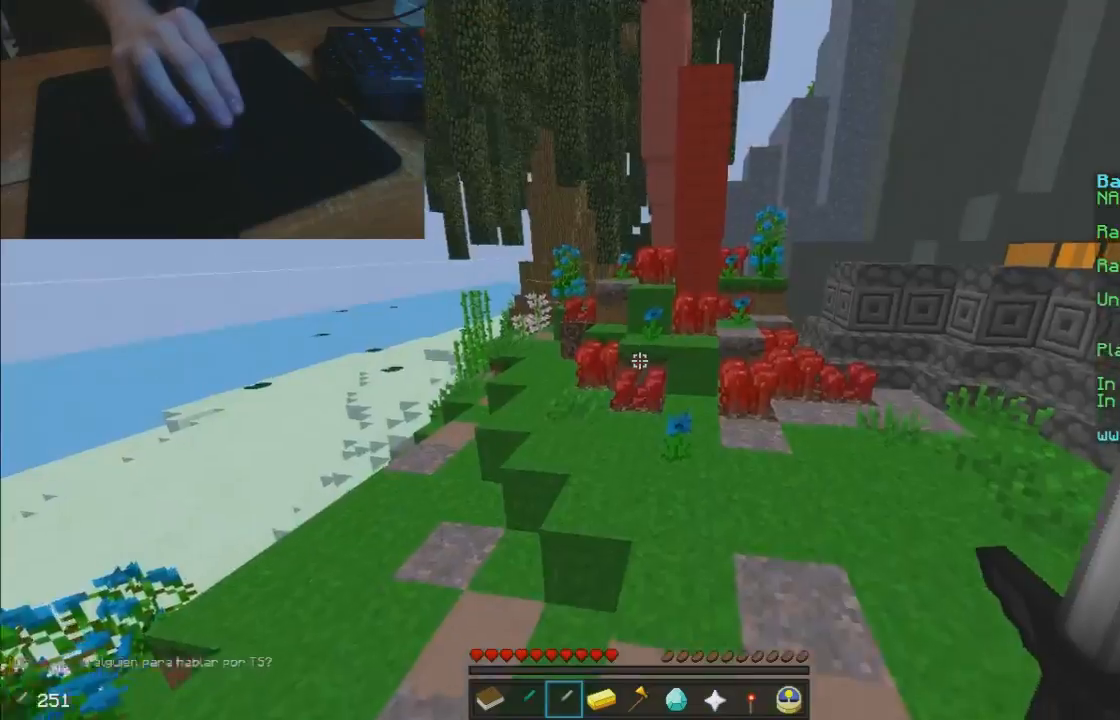
{"keys": ["w"], "mouse": [], "events": []}
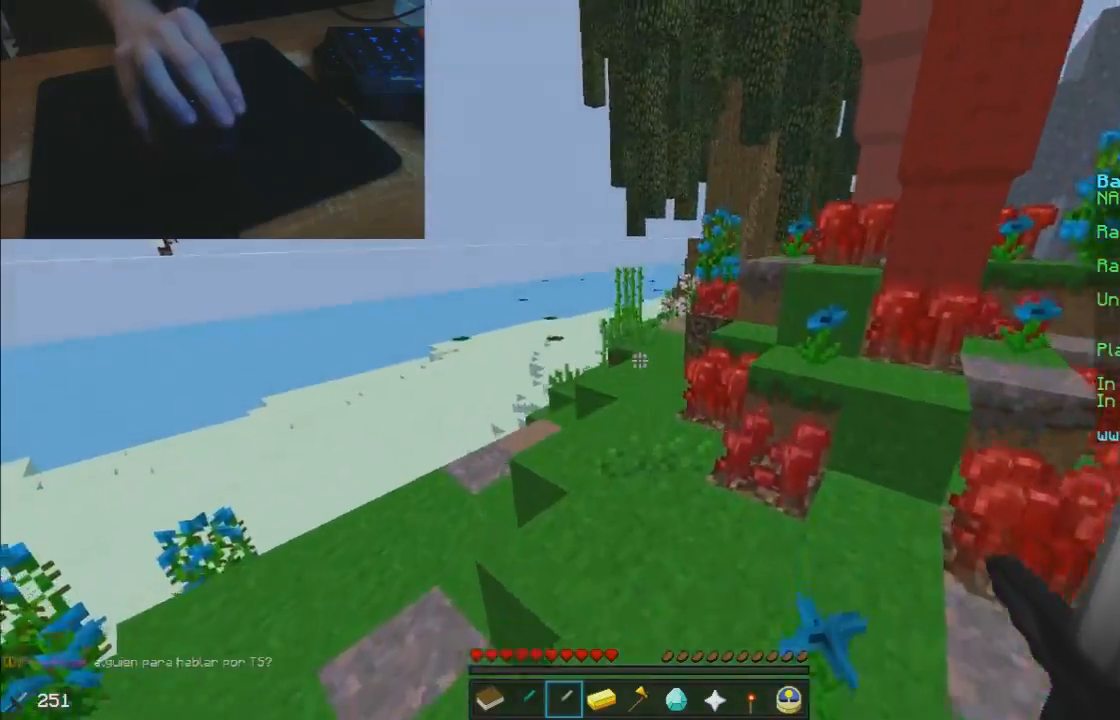
{"keys": ["a", "w"], "mouse": [], "events": [[250, "a", "down"]]}
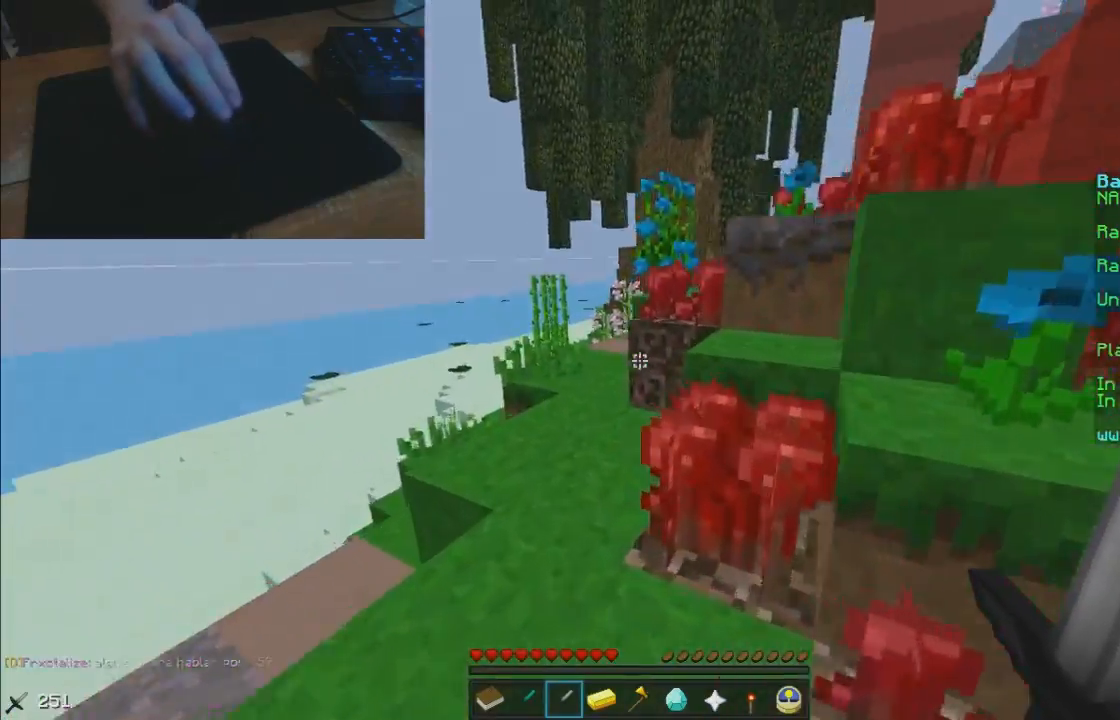
{"keys": ["w"], "mouse": [], "events": [[150, "a", "up"]]}
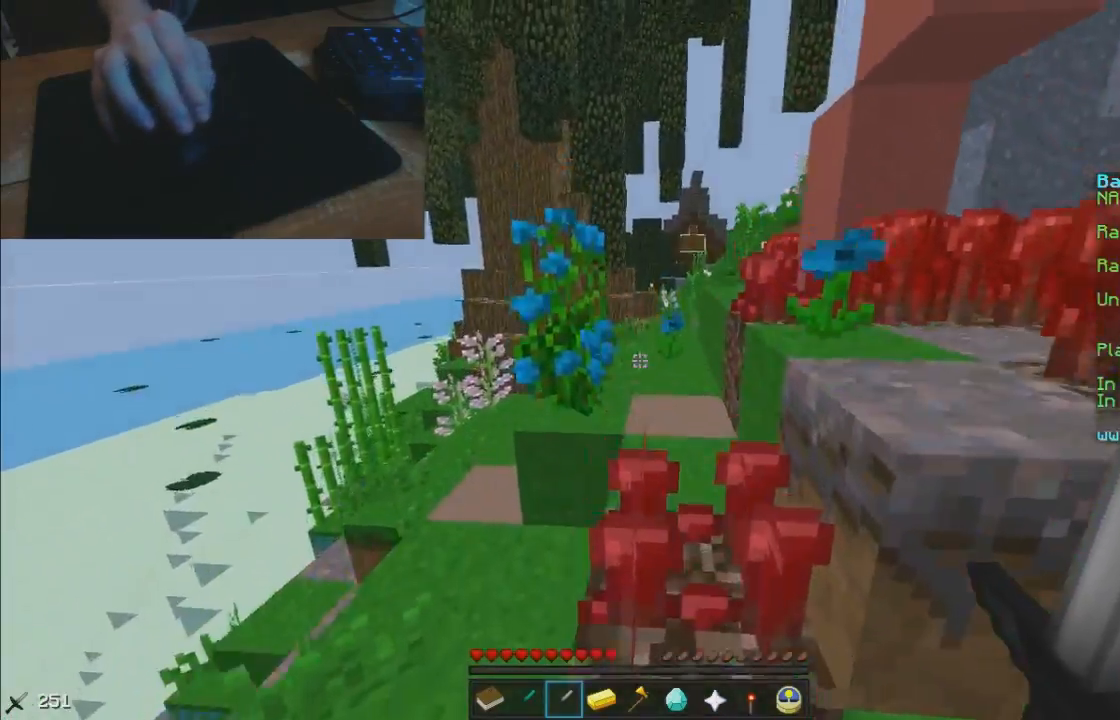
{"keys": ["w"], "mouse": [], "events": []}
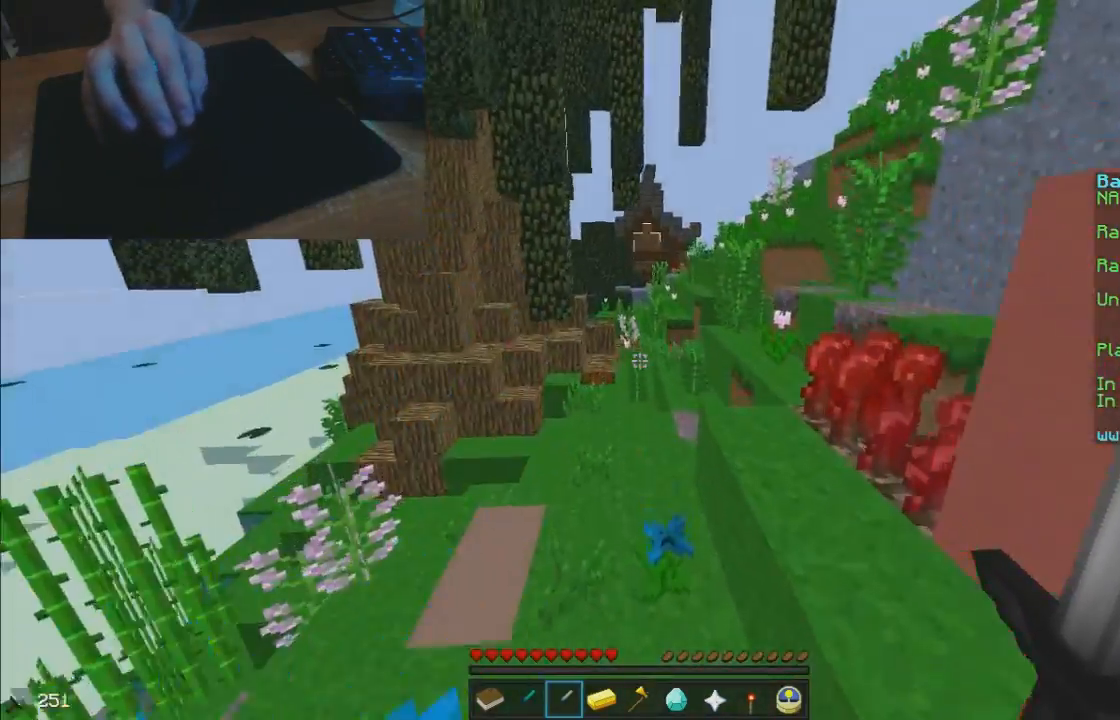
{"keys": ["w"], "mouse": ["left"], "events": [[400, "mouse_left", "down"]]}
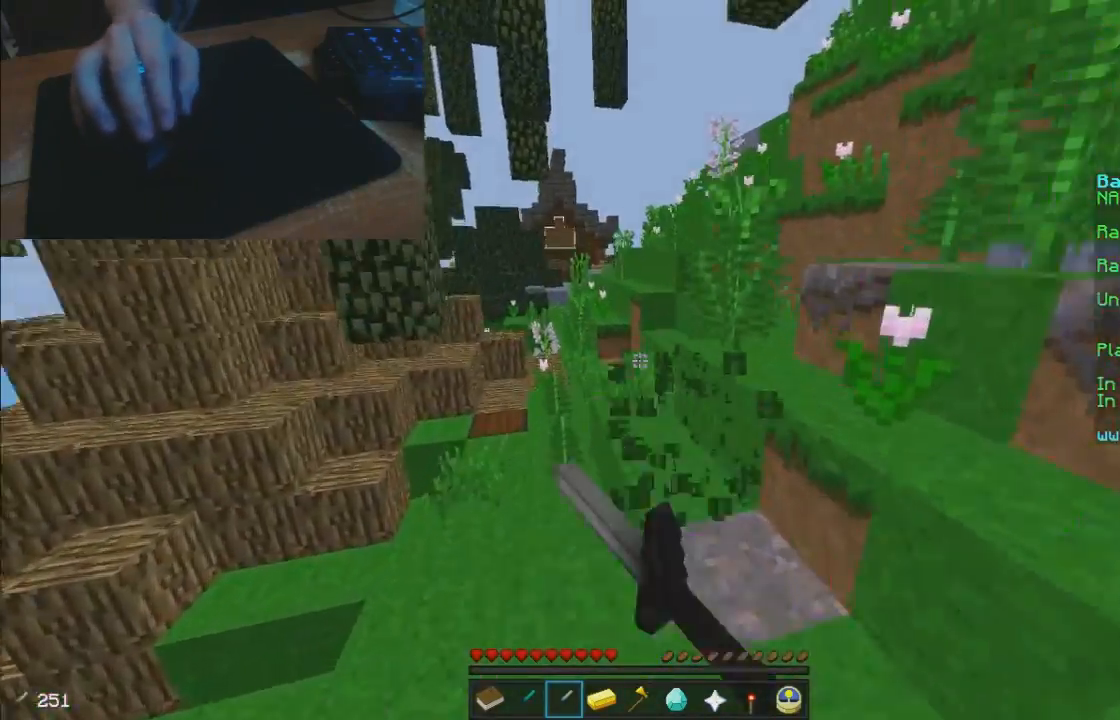
{"keys": ["w"], "mouse": [], "events": [[50, "mouse_left", "up"]]}
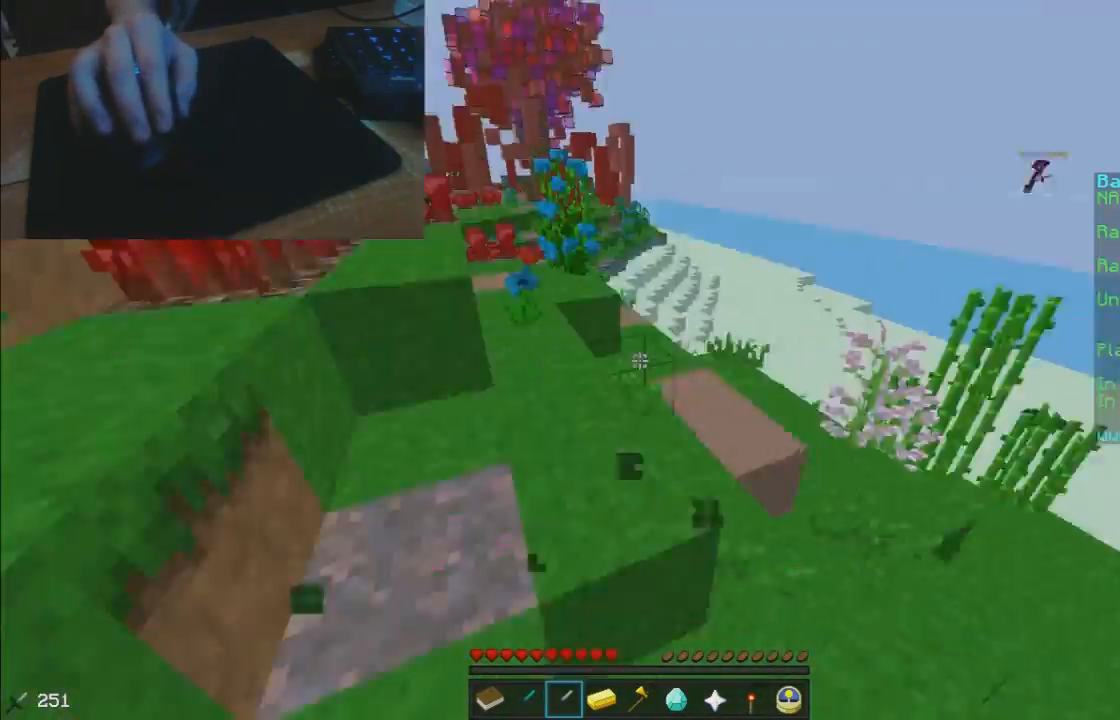
{"keys": ["d", "w"], "mouse": [], "events": [[400, "d", "down"]]}
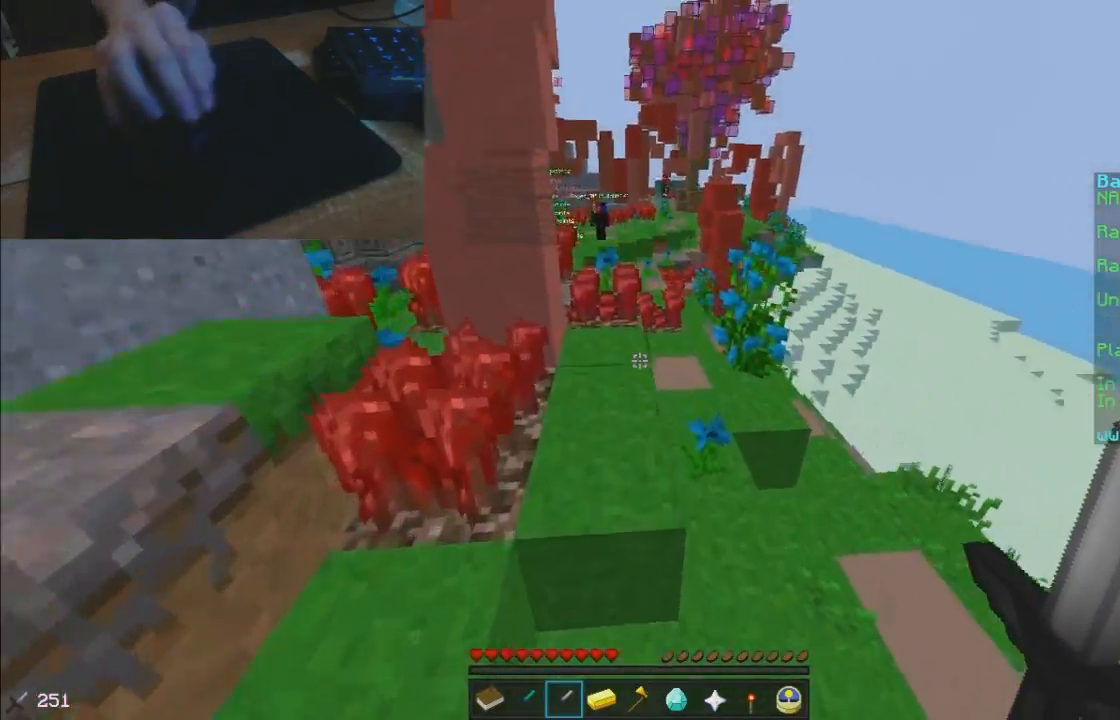
{"keys": ["d", "w"], "mouse": [], "events": []}
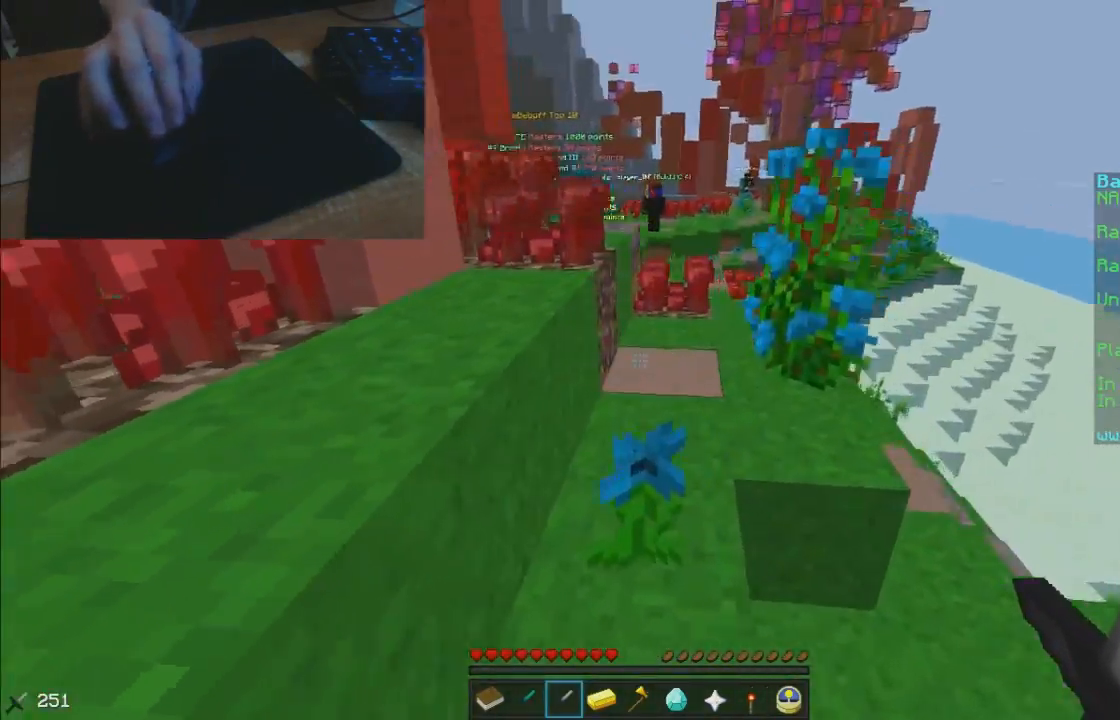
{"keys": ["a", "w"], "mouse": [], "events": [[50, "d", "up"], [350, "a", "down"]]}
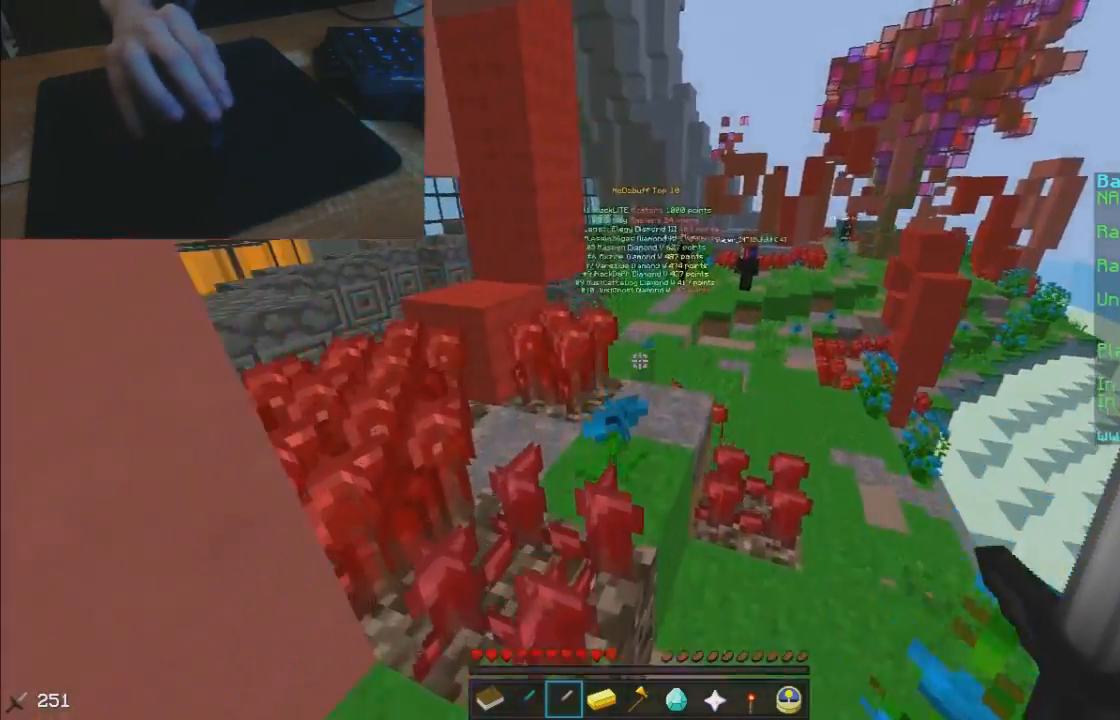
{"keys": ["d", "w"], "mouse": [], "events": [[100, "a", "up"], [500, "d", "down"]]}
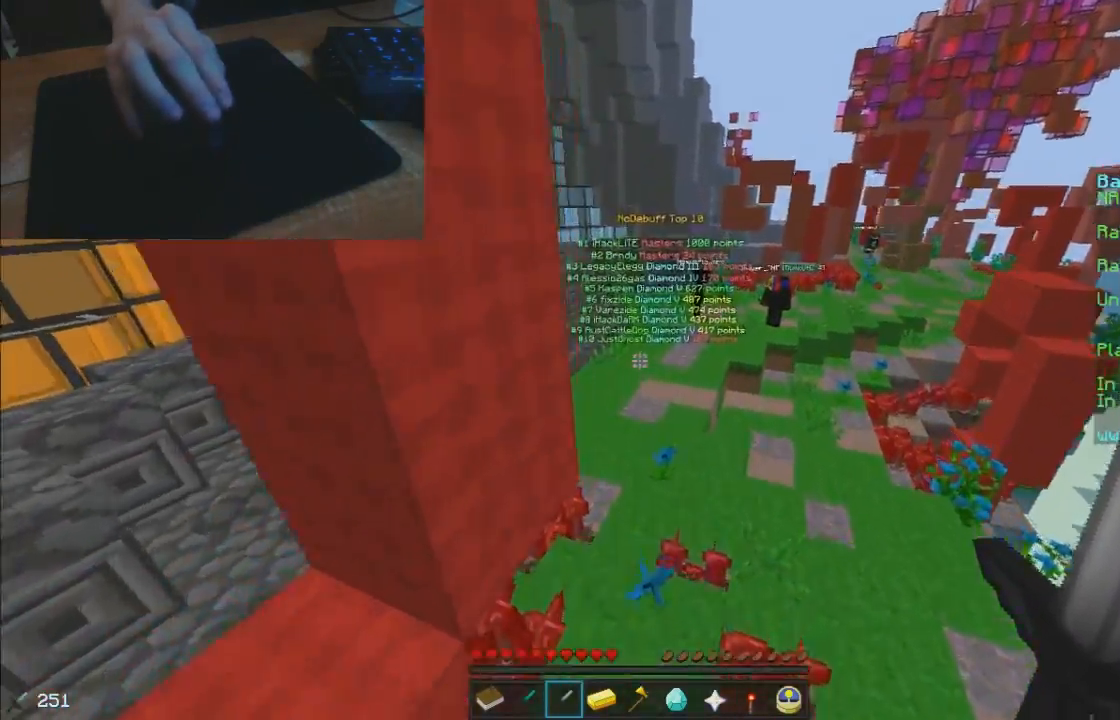
{"keys": ["w"], "mouse": ["left"], "events": [[100, "mouse_left", "down"], [200, "mouse_left", "up"], [250, "d", "up"], [300, "mouse_left", "down"], [400, "mouse_left", "up"], [500, "mouse_left", "down"]]}
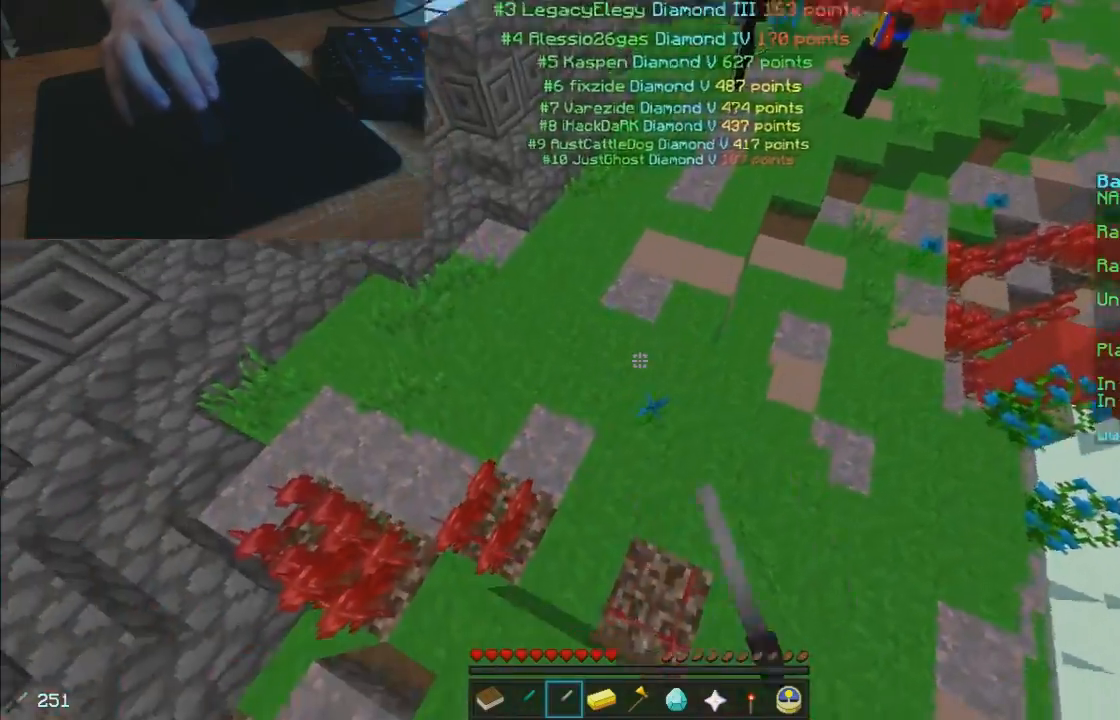
{"keys": ["w"], "mouse": [], "events": [[100, "mouse_left", "up"], [200, "mouse_left", "down"], [250, "mouse_left", "up"], [350, "mouse_left", "down"], [450, "mouse_left", "up"]]}
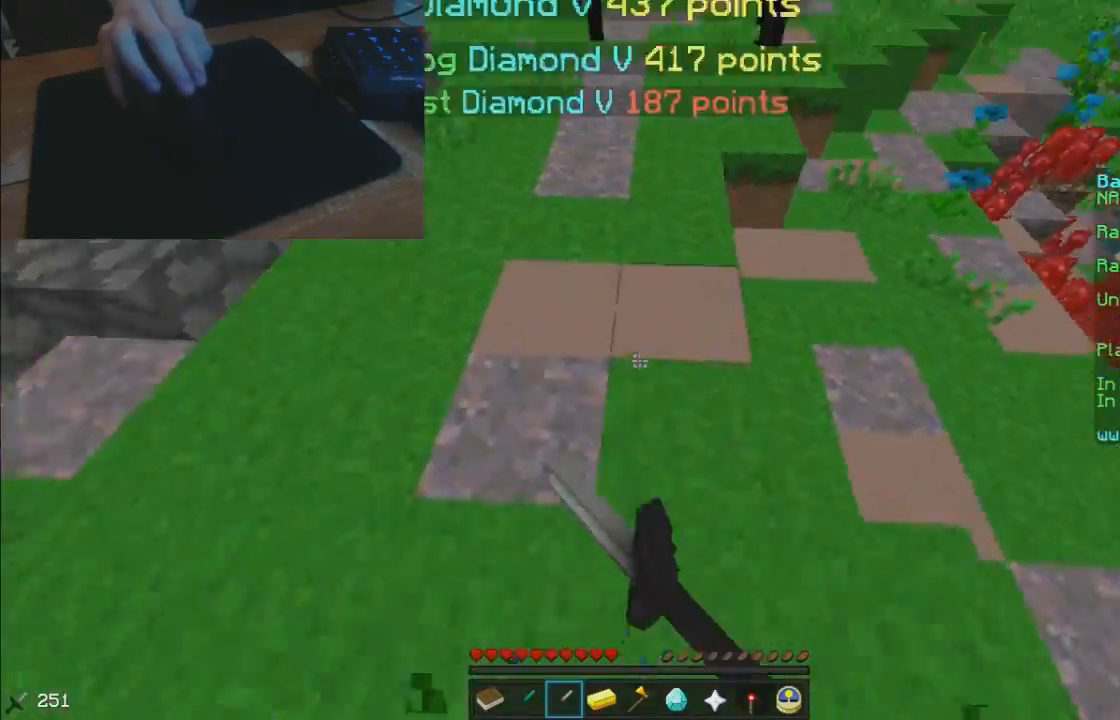
{"keys": ["w"], "mouse": [], "events": [[200, "mouse_left", "down"], [250, "mouse_left", "up"]]}
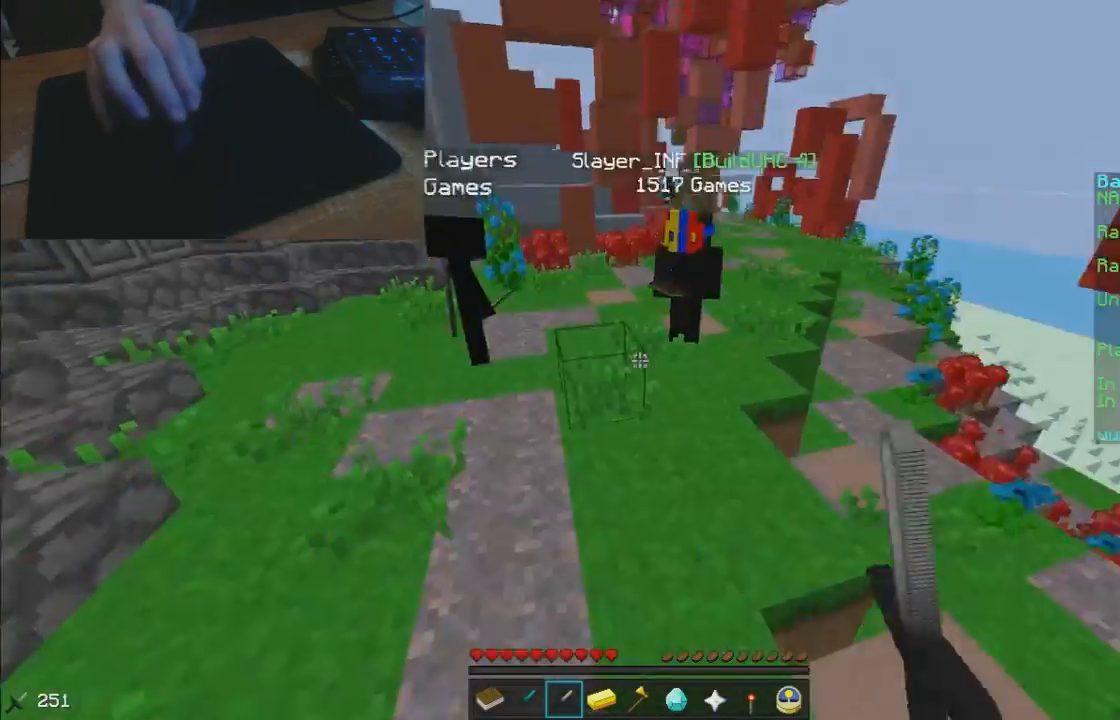
{"keys": ["w"], "mouse": [], "events": [[300, "mouse_left", "down"], [350, "mouse_left", "up"], [450, "mouse_left", "down"], [500, "mouse_left", "up"]]}